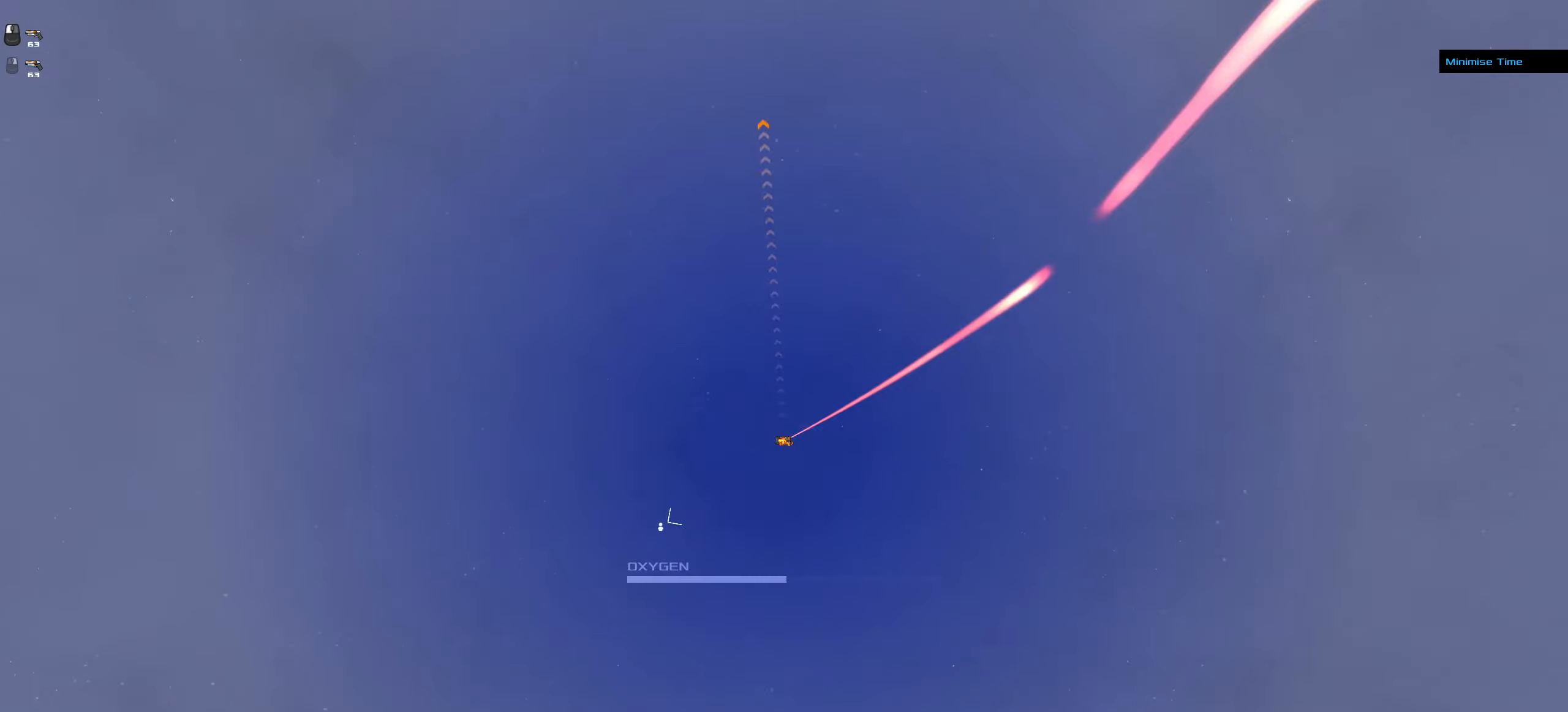
Gameplay with keyboard and mouse; each line is a JSON object with the keys and mouse buttons held at the frame after it. "events" lists presses ("down") and releases ("up") of ".", "/", "0", "1", "2", "3", "4", "5", "6", "7", "8", "9", "a", "alt_l", "alt_r", "b", "backslash", "backspace", "c", "caps_lock", "comma", "ctrl_l", "ctrl_r", "d", "down", "e", "equals", "f", "g", "h", "i", "j", "k", "l", "lbracket", "left", "m", "minus", "n", "o", "p", "q", "quote", "r", "rbracket", "return", "right", "s", "semicolon", "shift_l", "shift_r", "space", "super_l", "super_r", "t", "tab", "tilde", "u", "up", "v", "w", "x", "y", "z", "mouse_left", "mouse_wheel" and "mouse_right" between this image and that frame as [ms after this image, input, new state], when the widget could be followed in between. "mouse_left", "mouse_wheel", "mouse_right" = the "left", "wheel", "right" buttons of the "mouse" list. No other keys are recorded. "wheel" means that the mouse wheel is clicked or scrolled. Not read: mouse_move.
{"keys": ["ctrl_l"], "mouse": ["right"], "events": [[50, "mouse_right", "down"], [234, "mouse_left", "up"]]}
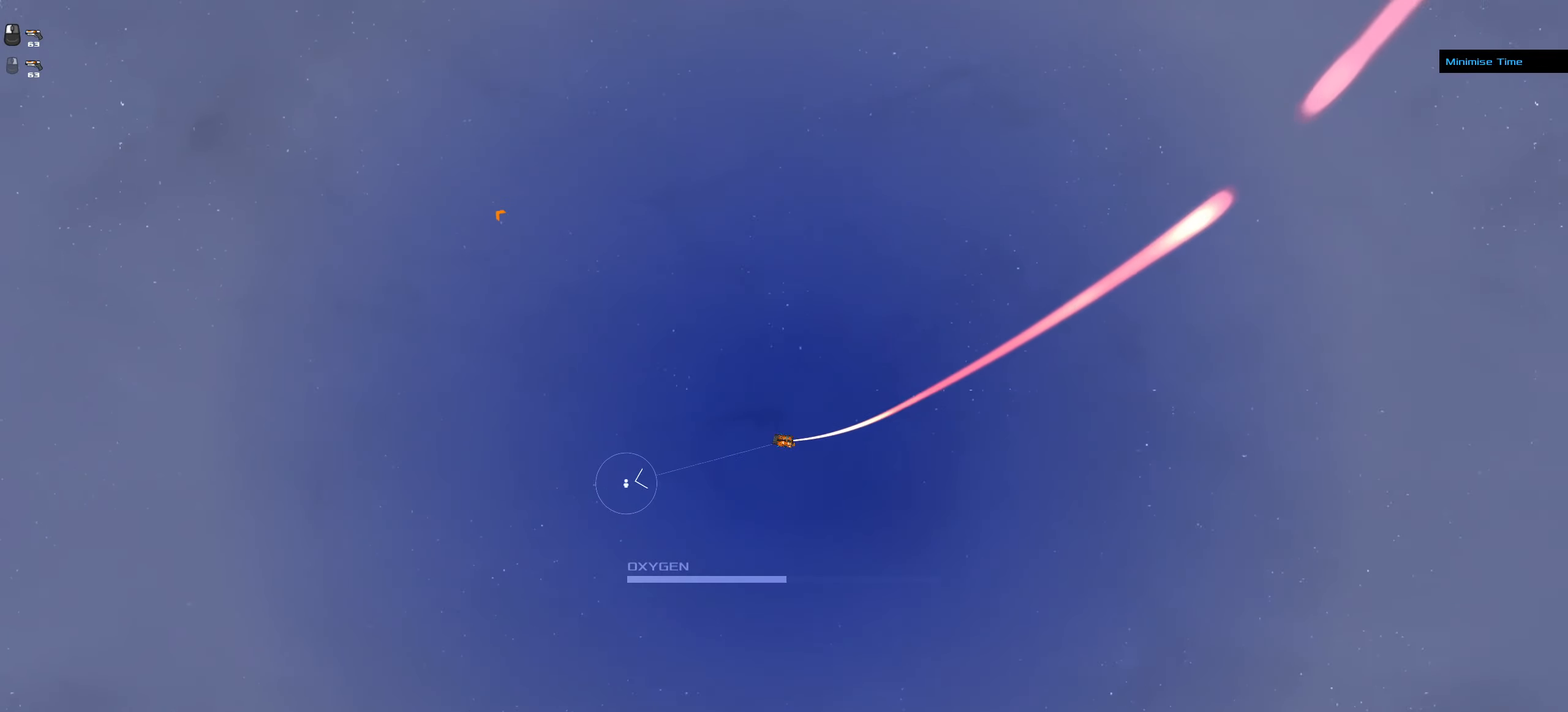
{"keys": ["ctrl_l"], "mouse": ["left"], "events": [[17, "mouse_left", "down"], [250, "mouse_right", "up"]]}
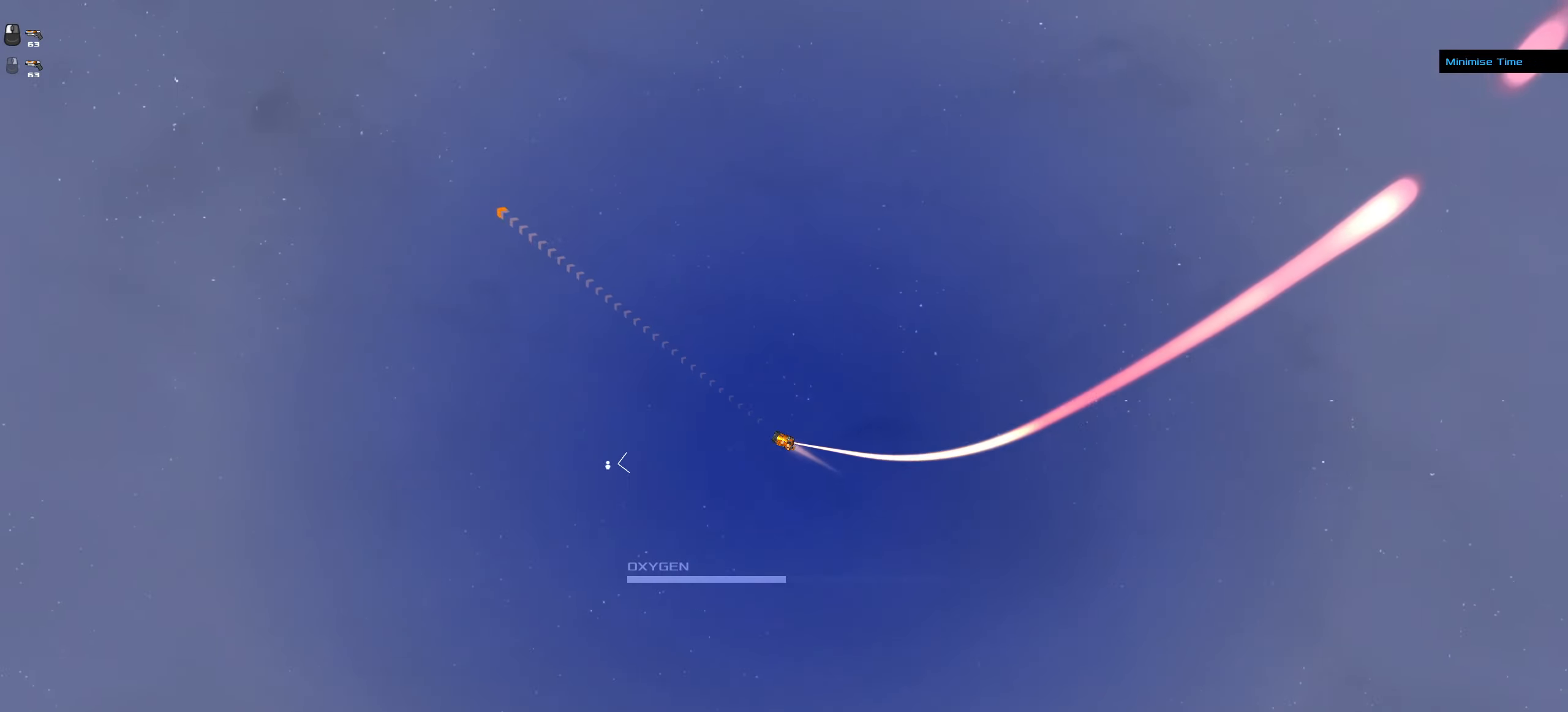
{"keys": ["ctrl_l"], "mouse": ["left"], "events": []}
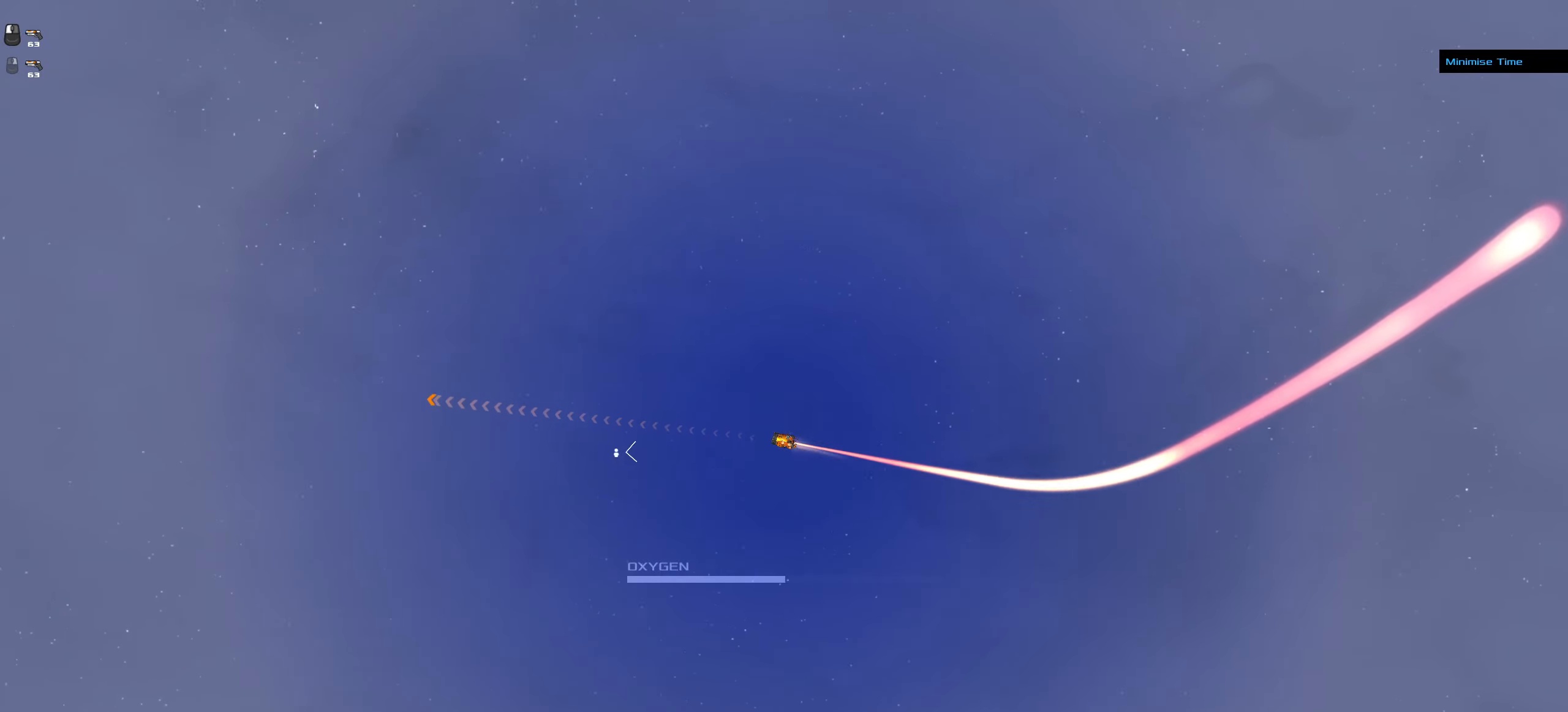
{"keys": ["ctrl_l"], "mouse": ["left"], "events": []}
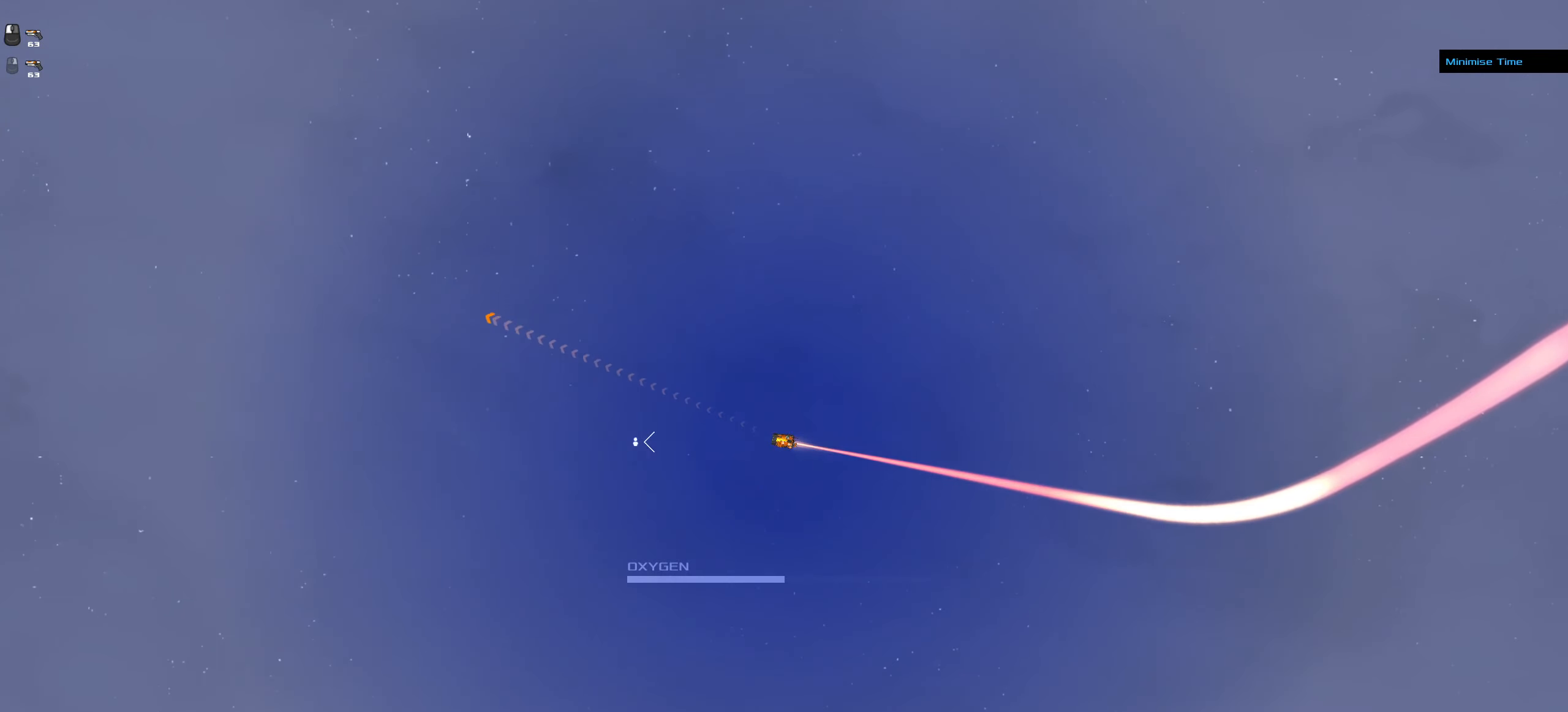
{"keys": ["ctrl_l"], "mouse": ["left"], "events": []}
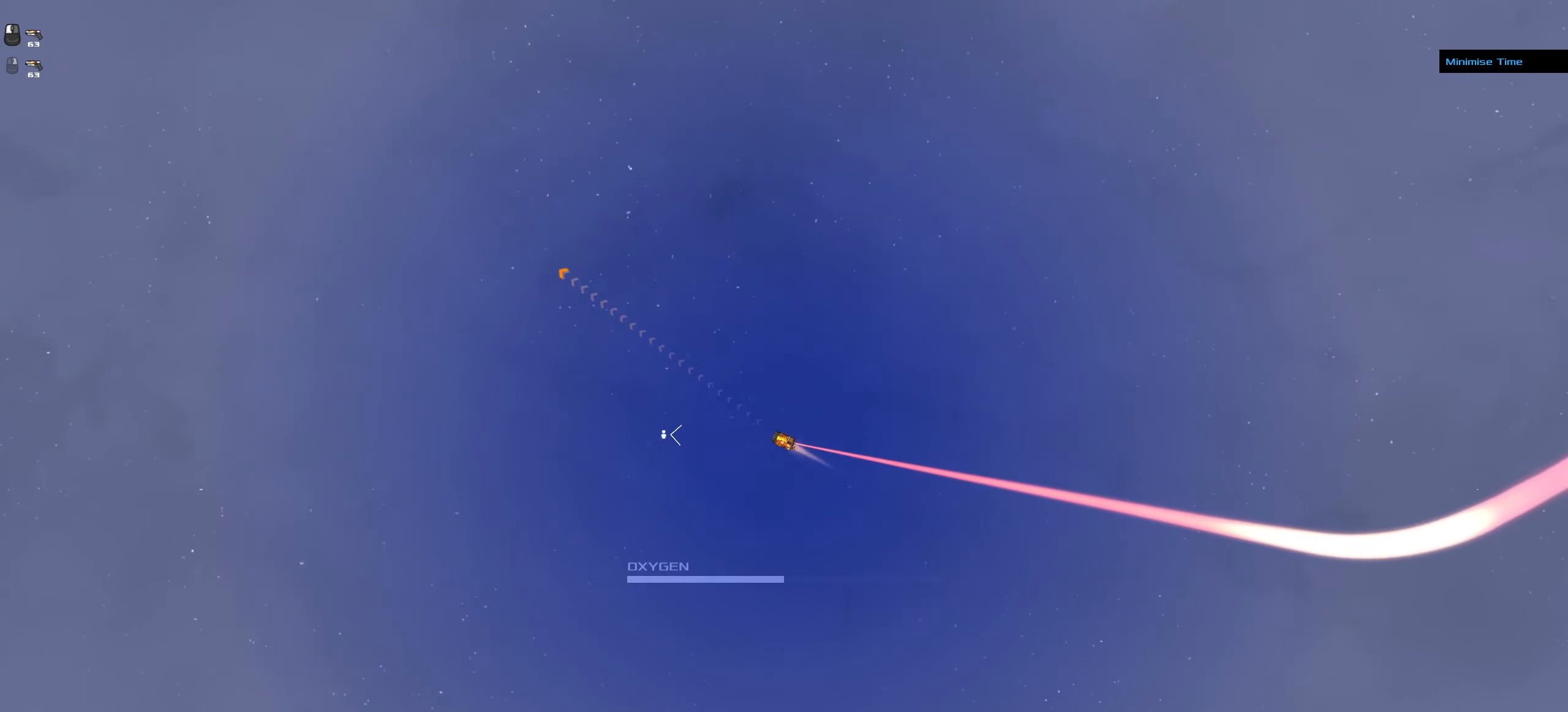
{"keys": ["ctrl_l"], "mouse": ["left"], "events": []}
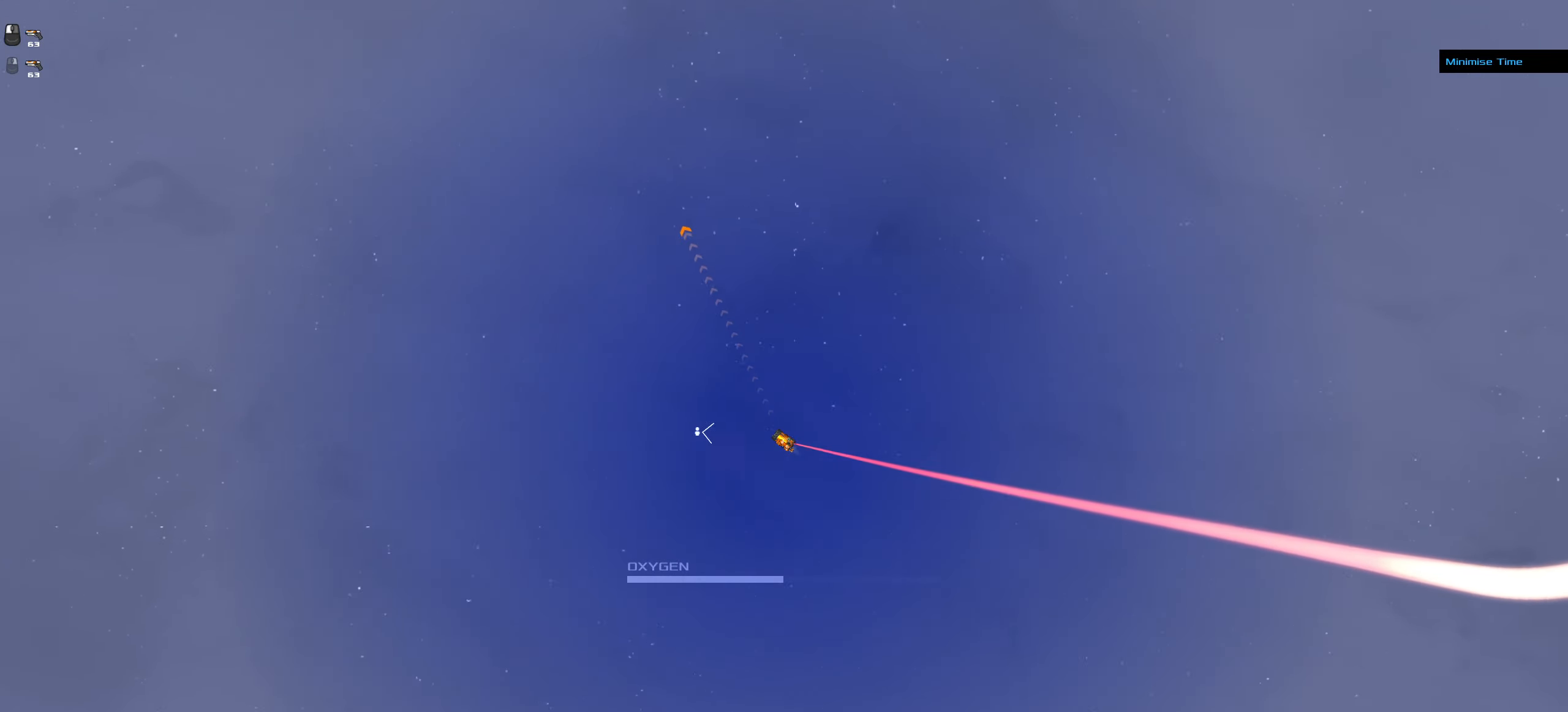
{"keys": ["ctrl_l"], "mouse": [], "events": [[100, "mouse_left", "up"]]}
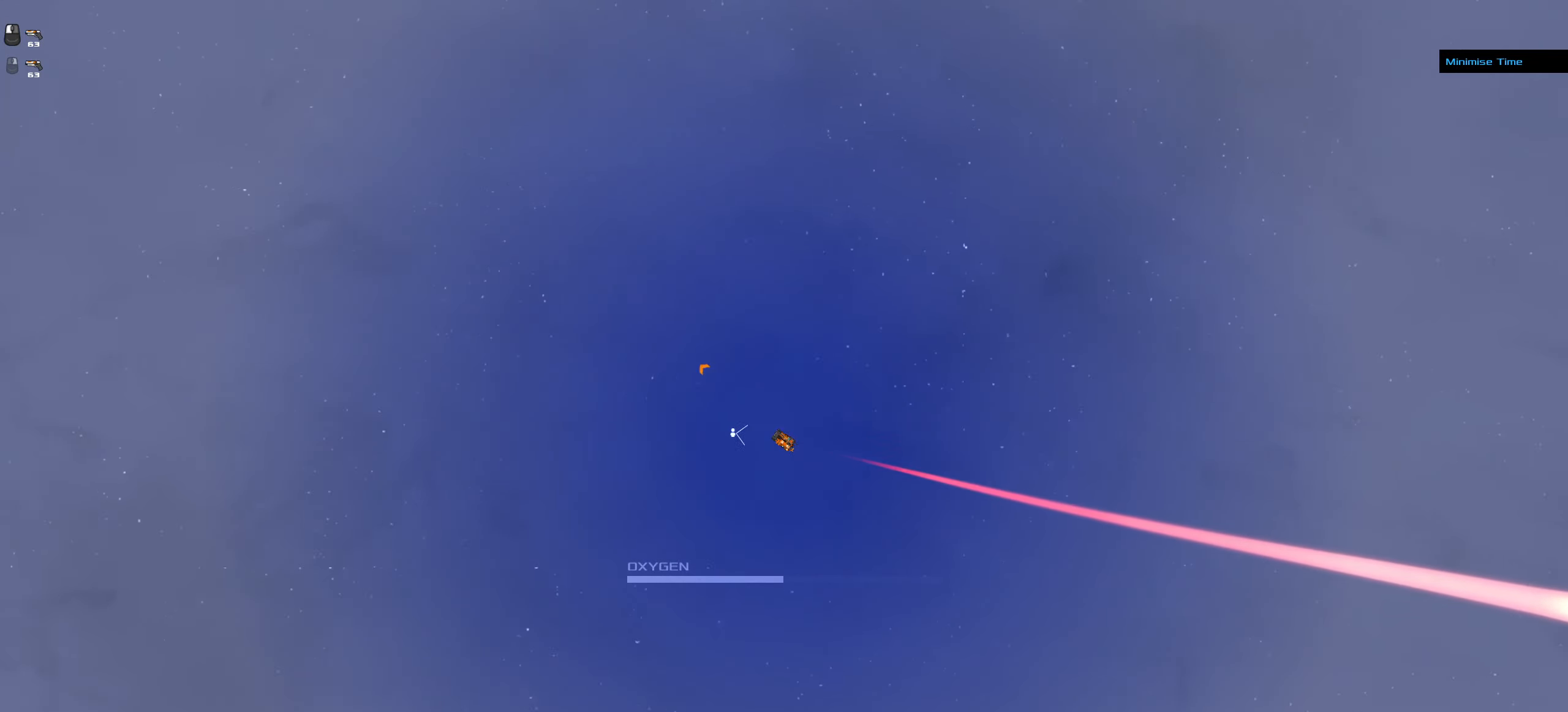
{"keys": ["ctrl_l"], "mouse": [], "events": []}
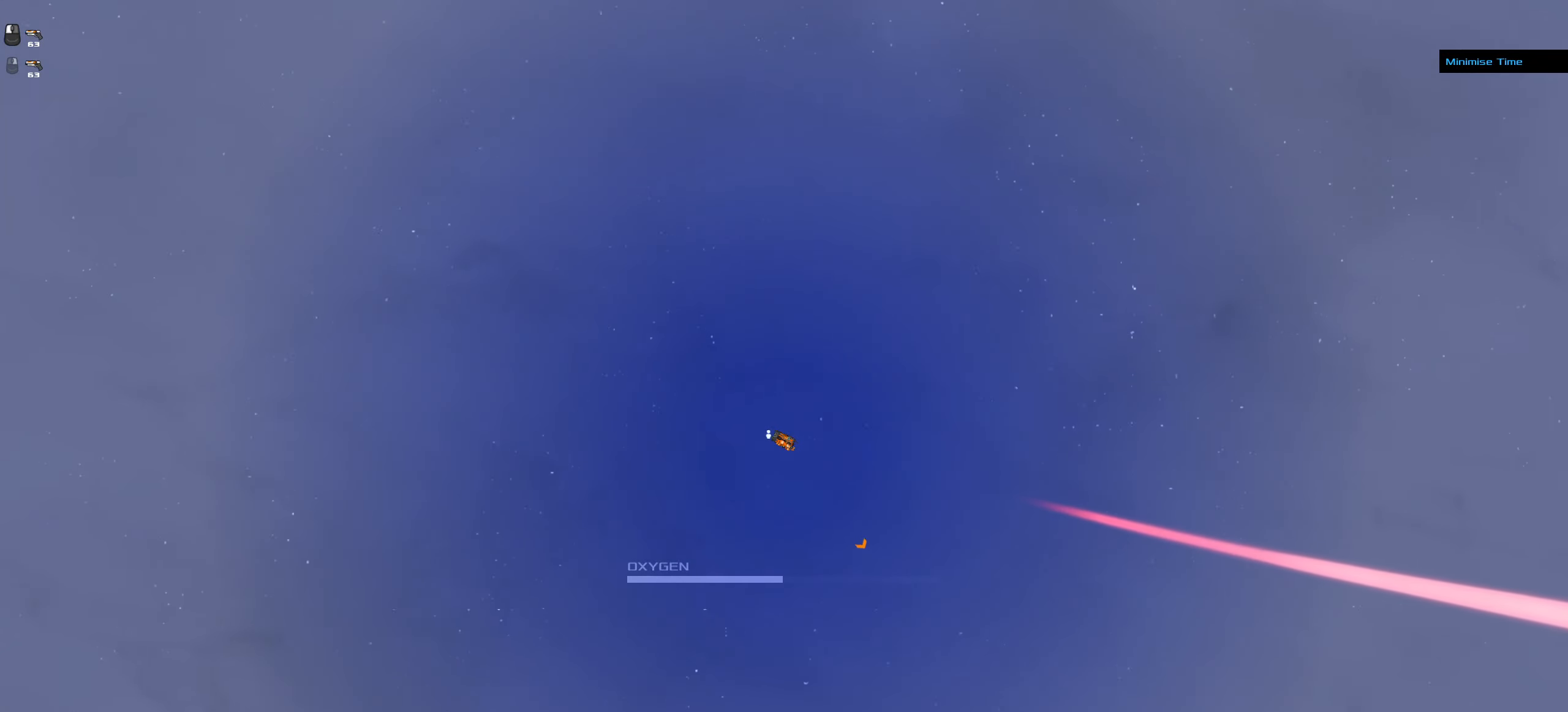
{"keys": ["ctrl_l"], "mouse": [], "events": [[134, "mouse_right", "down"], [267, "mouse_right", "up"], [267, "space", "down"], [417, "space", "up"]]}